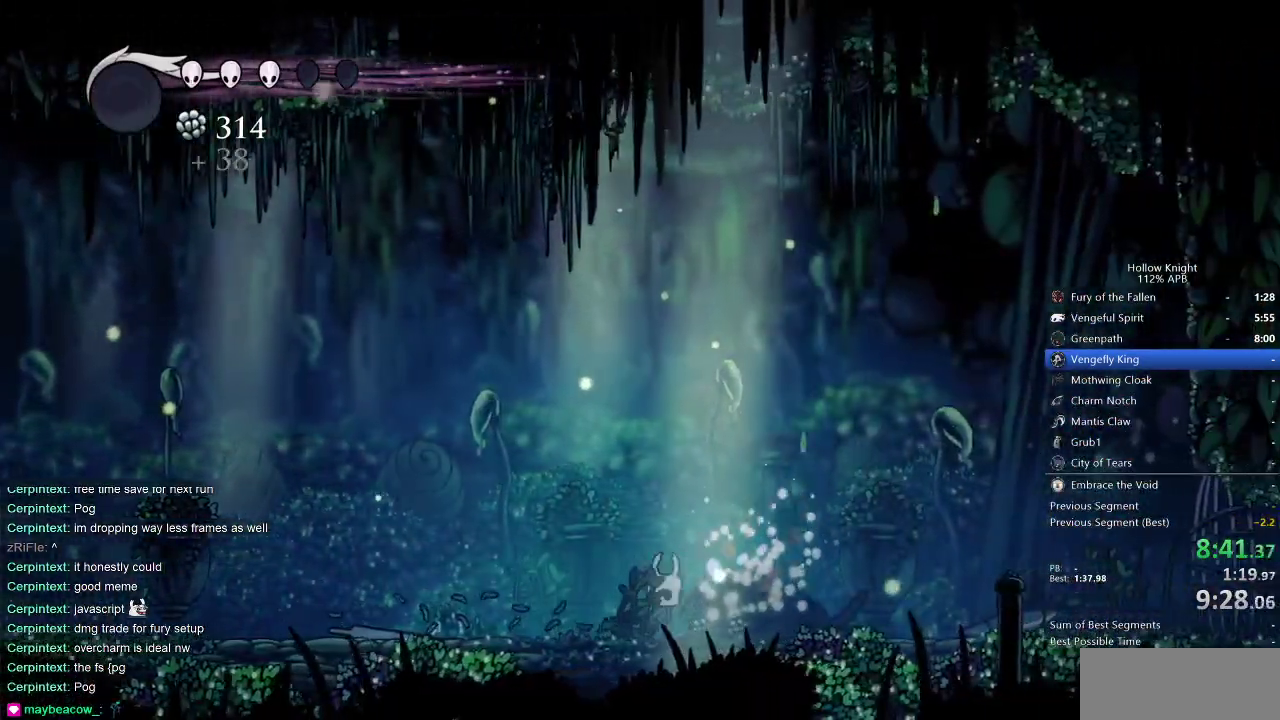
Gameplay with keyboard; each line is a JSON object with the keys held at the frame after it. "events" lists presses ("down") and releases ("up") of "cdash", "dash", "dnail", "down", "heal", "inv", "jump", "left", "nail", "right", "spell" and "up" between this image and that frame as [ms after this image, input, new state], when the widget could be followed in between. No other keys are recorded. Mouse input is not recorded. Key names are as the overlay labels them; some are game actions (e.g. jump) rather than physical keys.
{"keys": ["right"], "events": []}
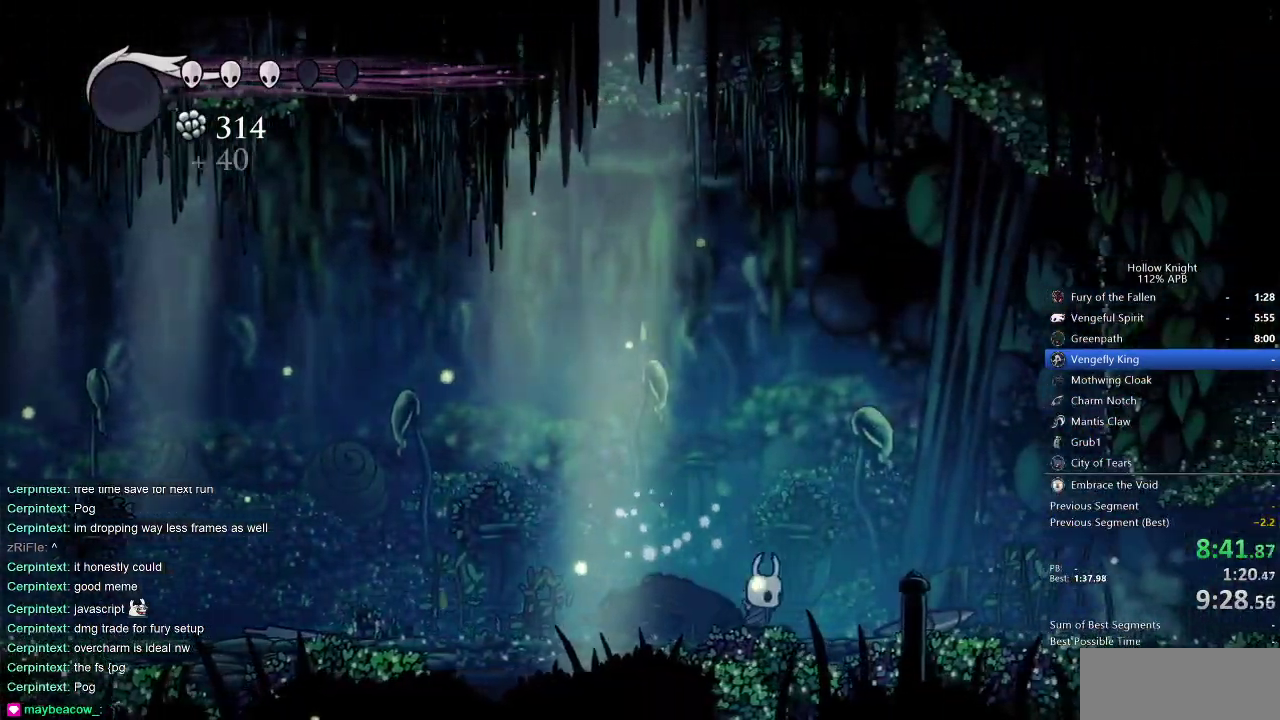
{"keys": ["right"], "events": []}
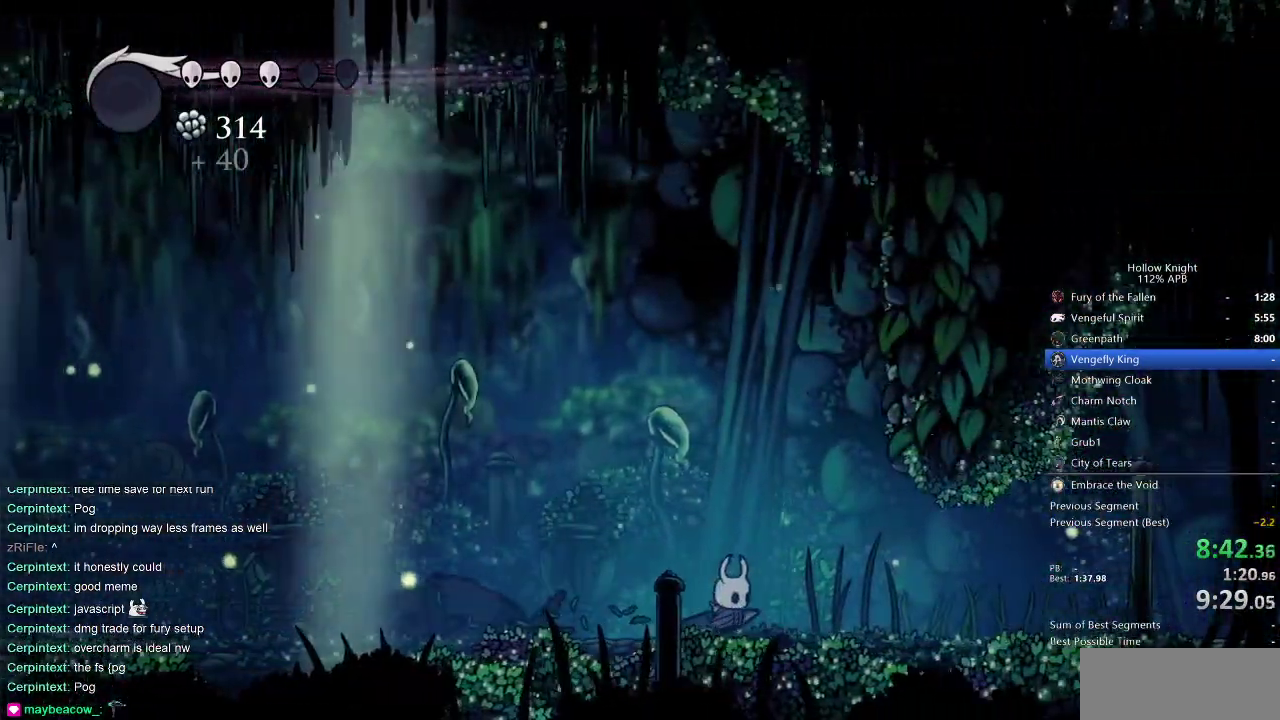
{"keys": ["right"], "events": [[250, "nail", "down"], [333, "nail", "up"]]}
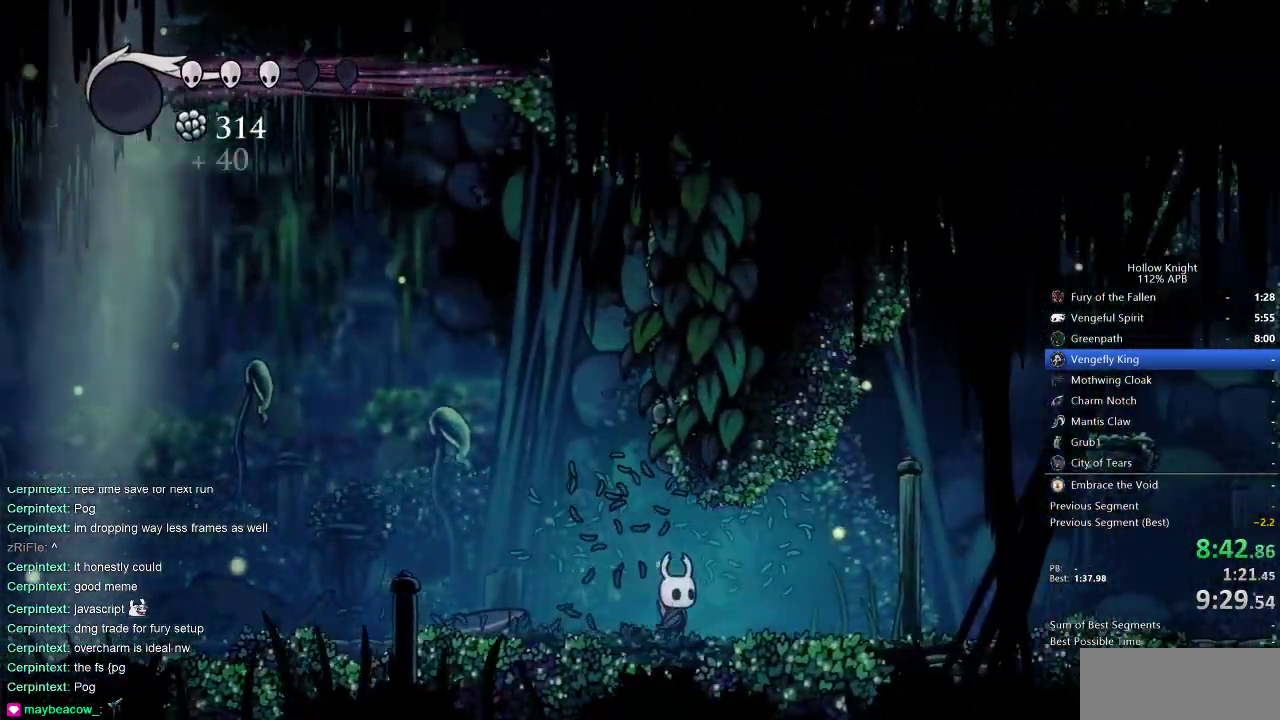
{"keys": ["right"], "events": []}
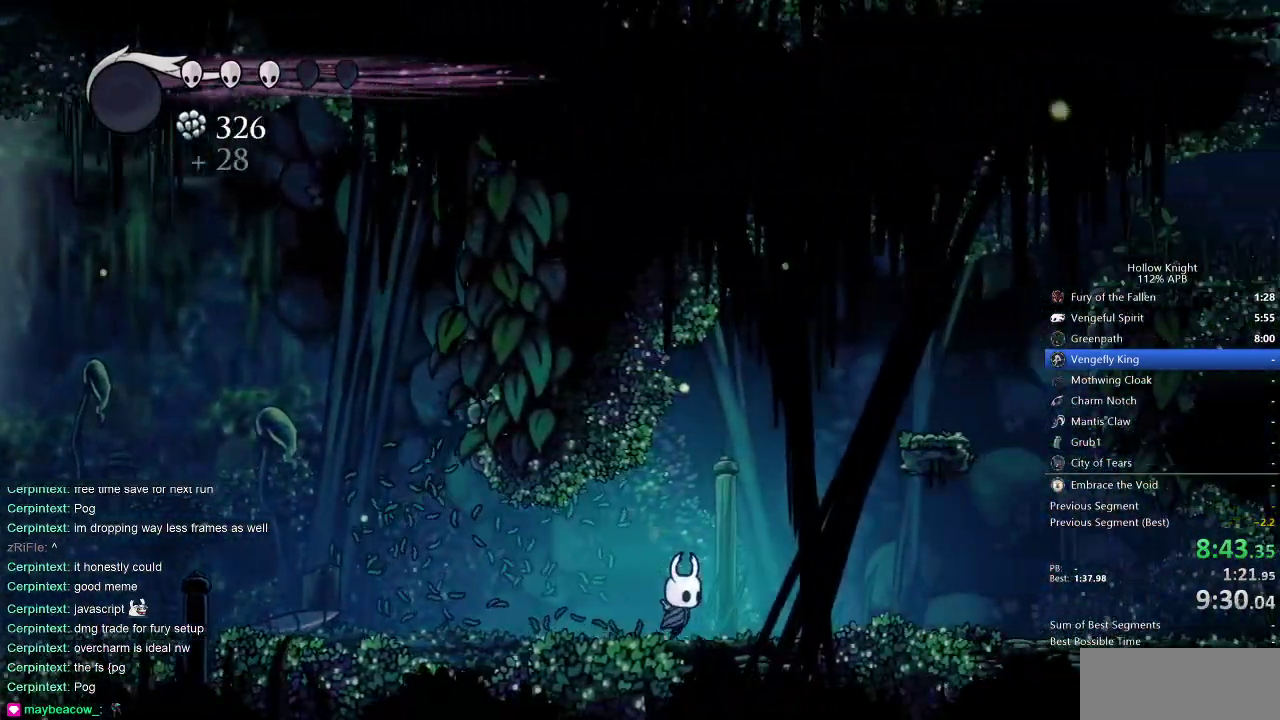
{"keys": ["jump", "right"], "events": [[217, "jump", "down"]]}
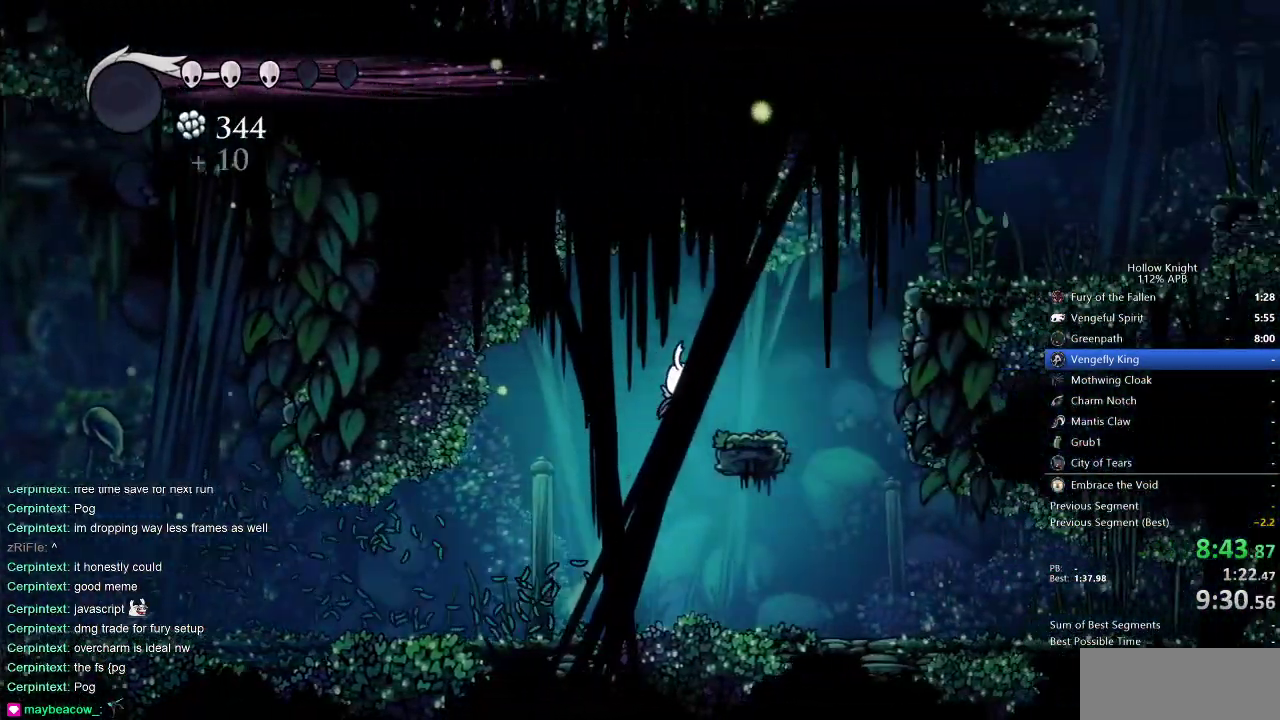
{"keys": ["jump", "right"], "events": [[50, "jump", "up"], [300, "jump", "down"]]}
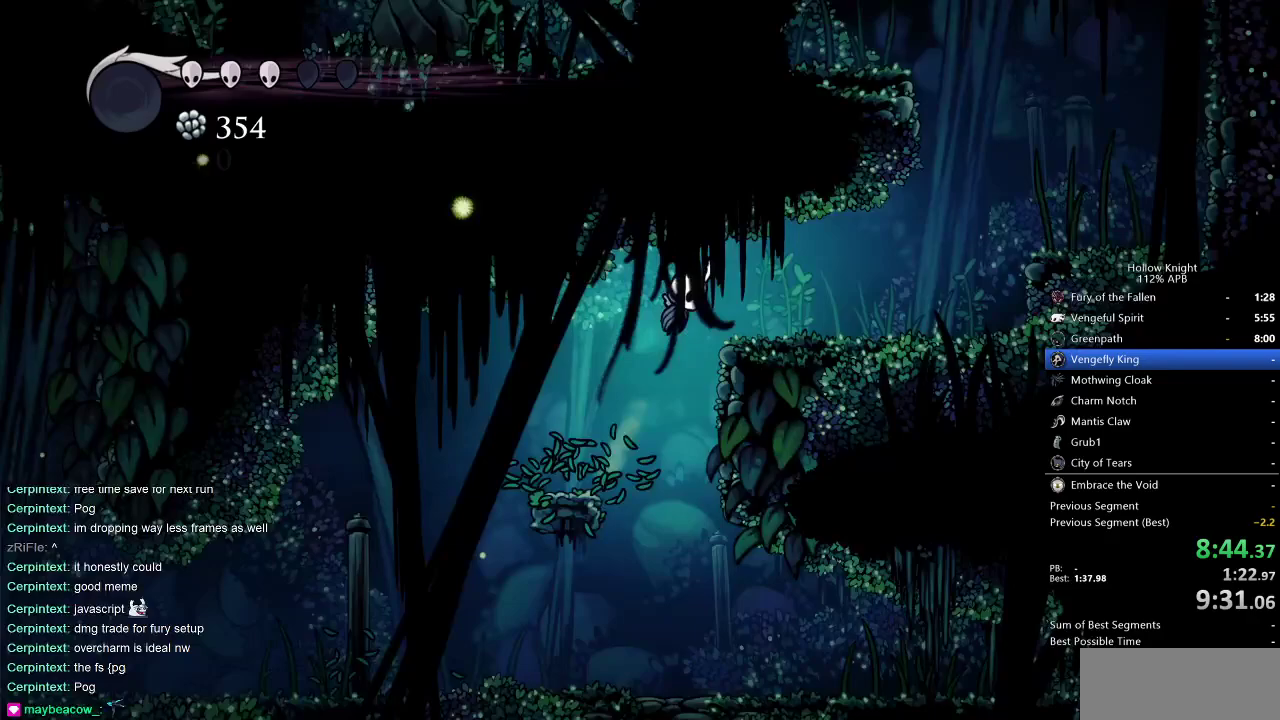
{"keys": ["right"], "events": [[117, "jump", "up"]]}
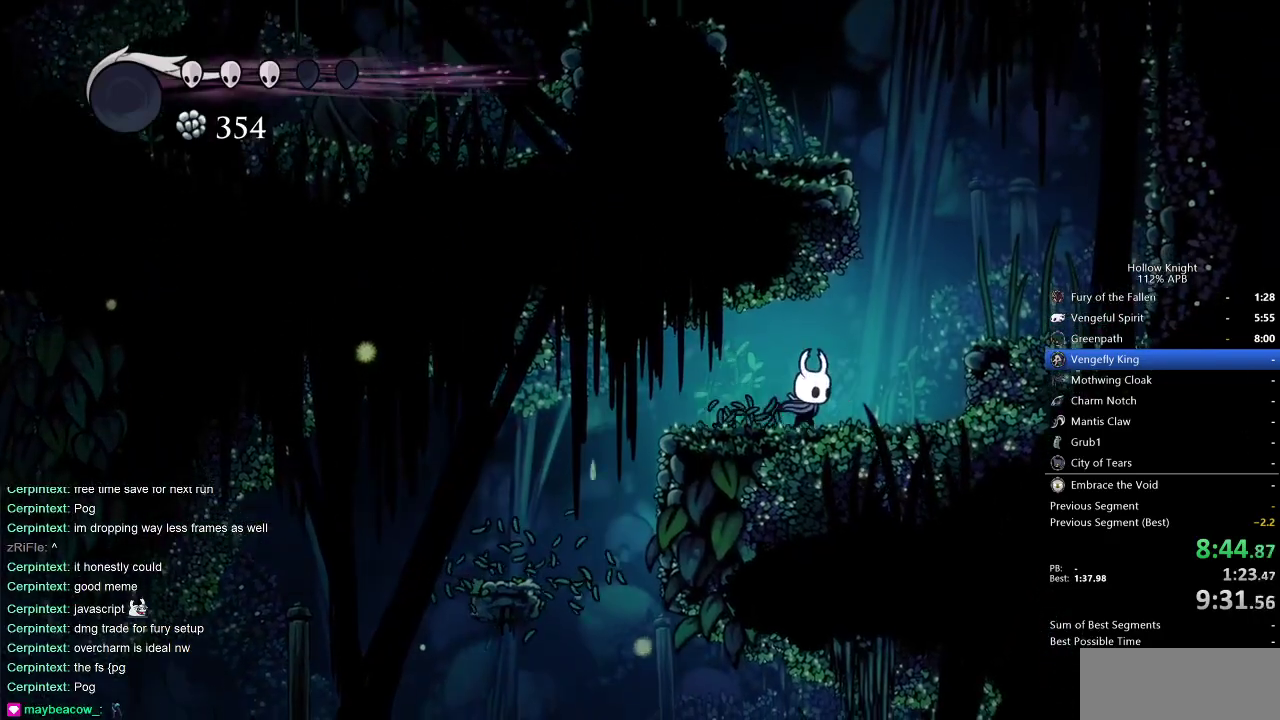
{"keys": ["right"], "events": [[167, "jump", "down"], [417, "jump", "up"]]}
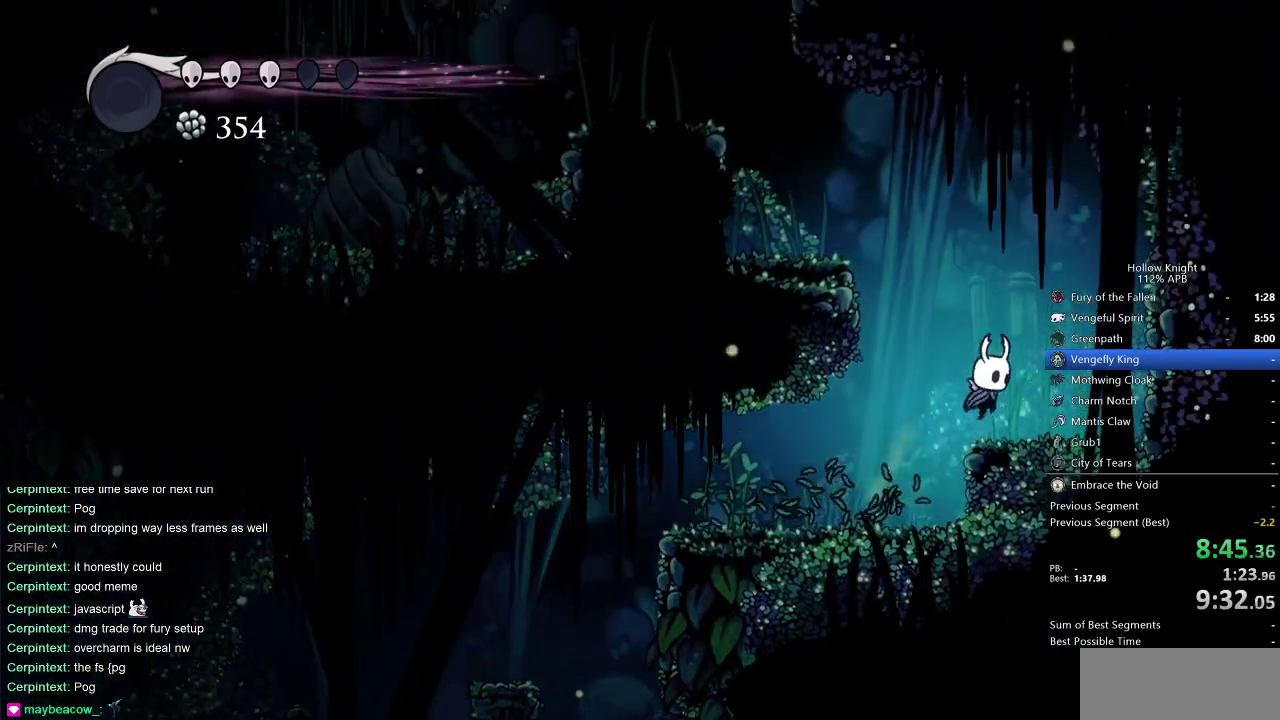
{"keys": ["left"], "events": [[100, "left", "down"], [150, "jump", "down"], [150, "right", "up"], [467, "jump", "up"]]}
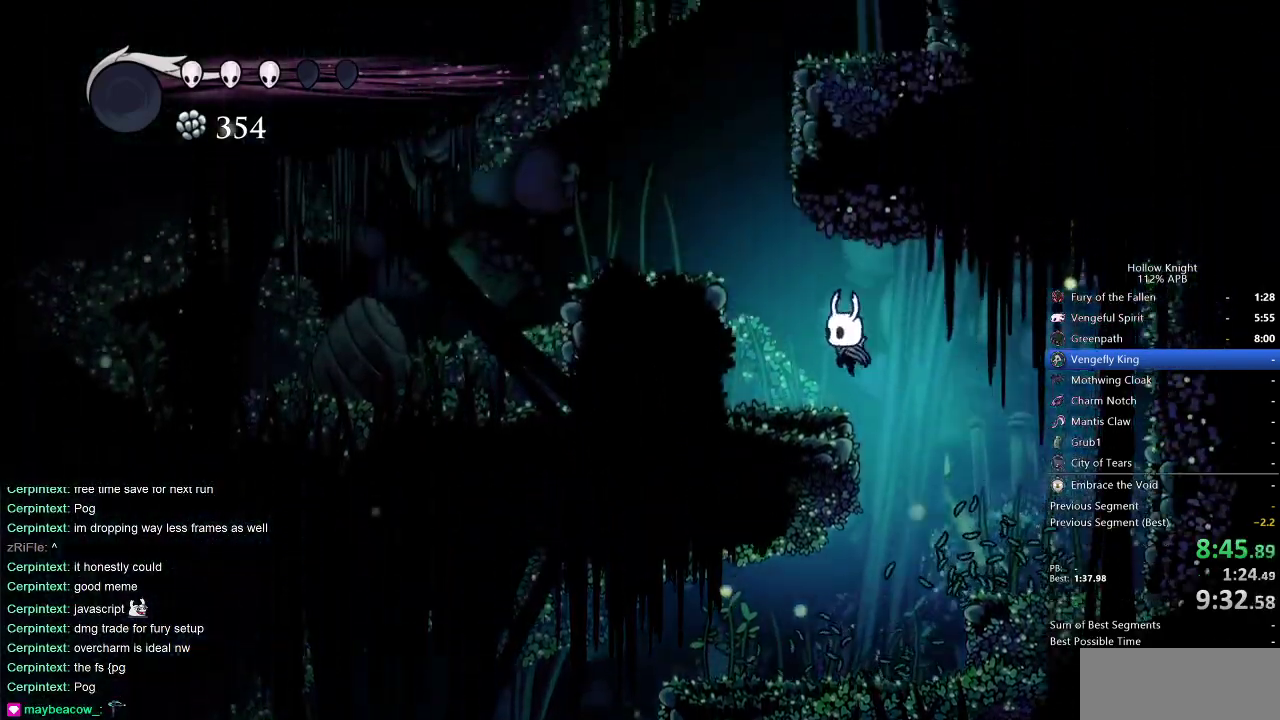
{"keys": ["left"], "events": [[200, "jump", "down"], [433, "jump", "up"]]}
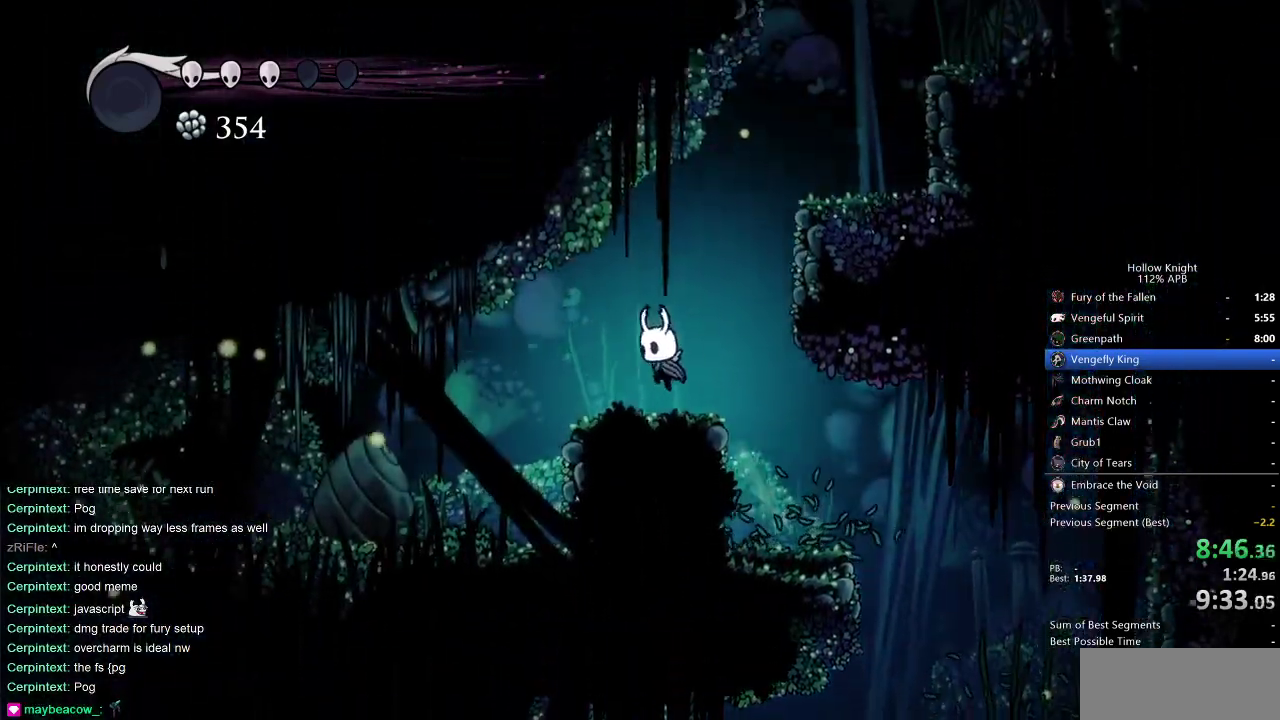
{"keys": ["jump", "right"], "events": [[133, "jump", "down"], [133, "left", "up"], [133, "right", "down"]]}
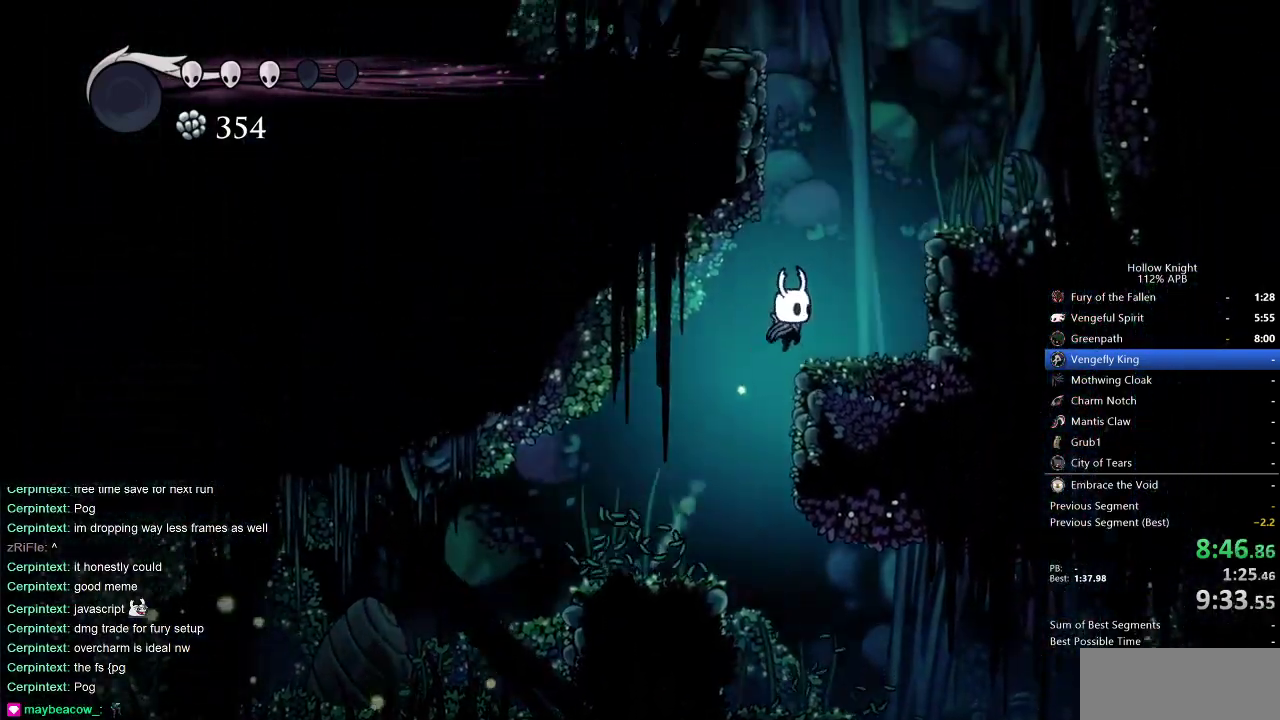
{"keys": ["right"], "events": [[67, "jump", "up"], [183, "jump", "down"], [433, "jump", "up"]]}
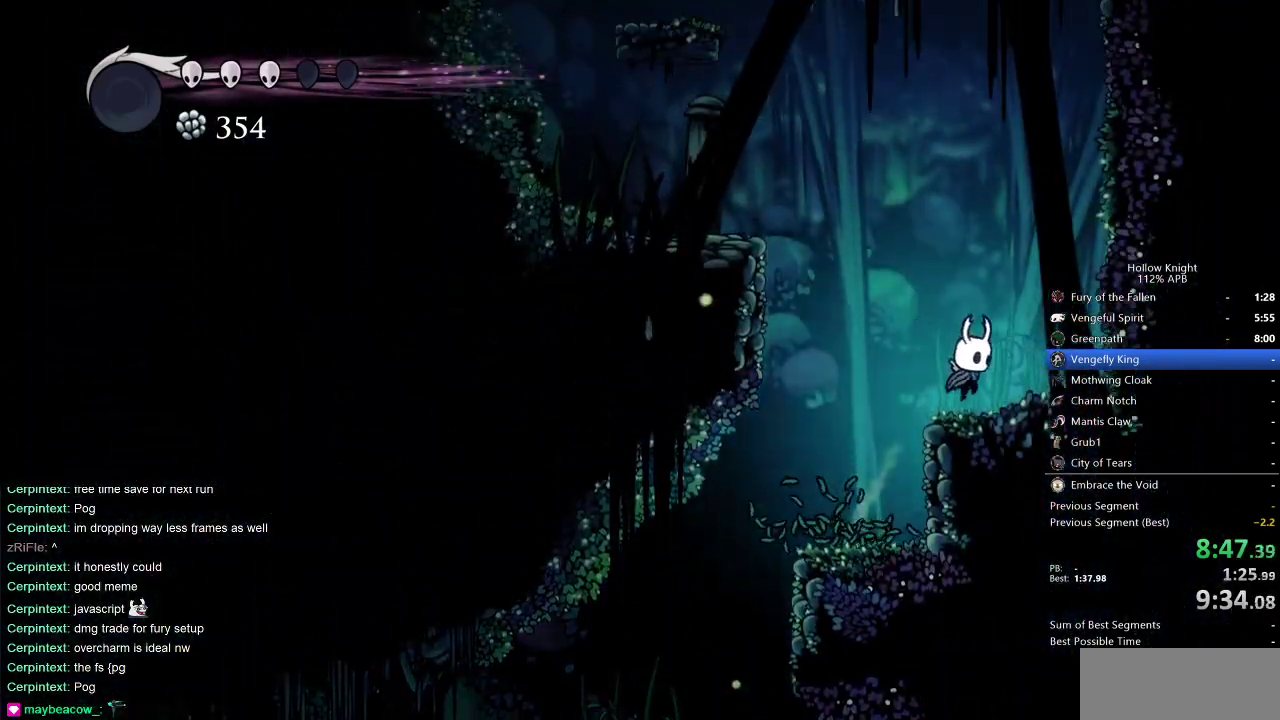
{"keys": ["left"], "events": [[33, "left", "down"], [33, "right", "up"], [117, "jump", "down"], [500, "jump", "up"]]}
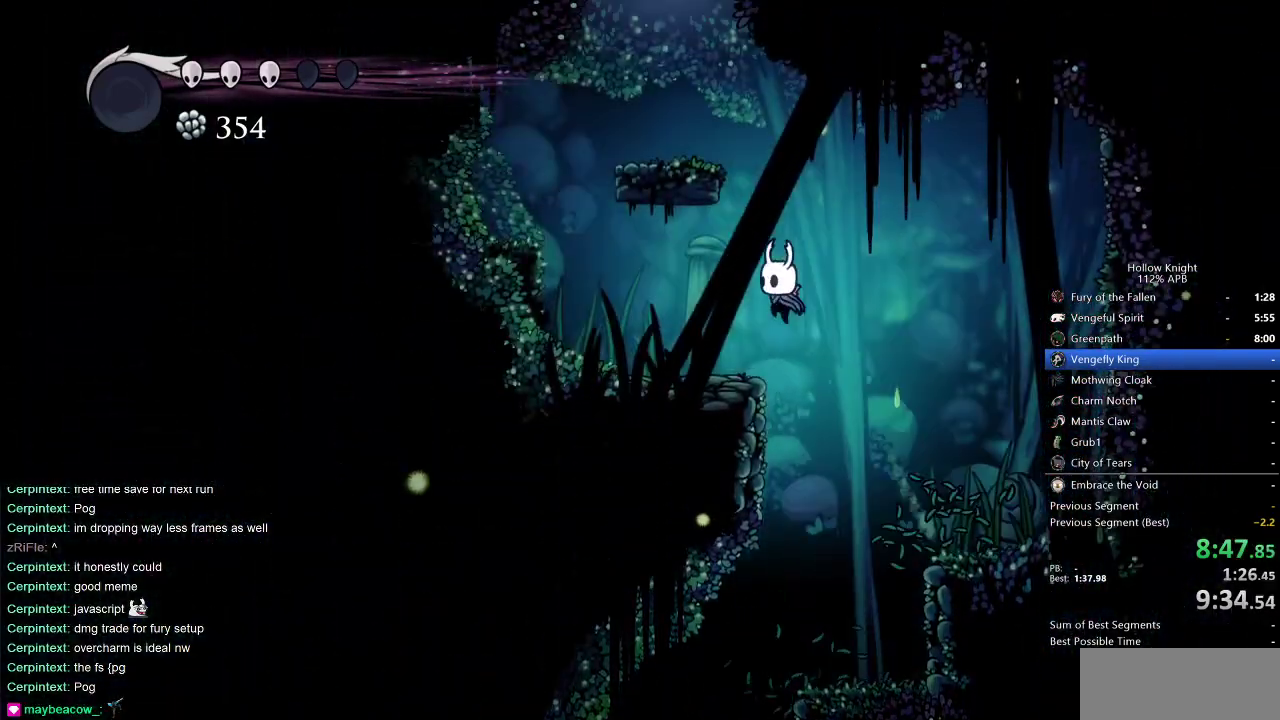
{"keys": ["jump", "left"], "events": [[217, "jump", "down"], [217, "left", "up"], [217, "right", "down"], [417, "left", "down"], [417, "right", "up"]]}
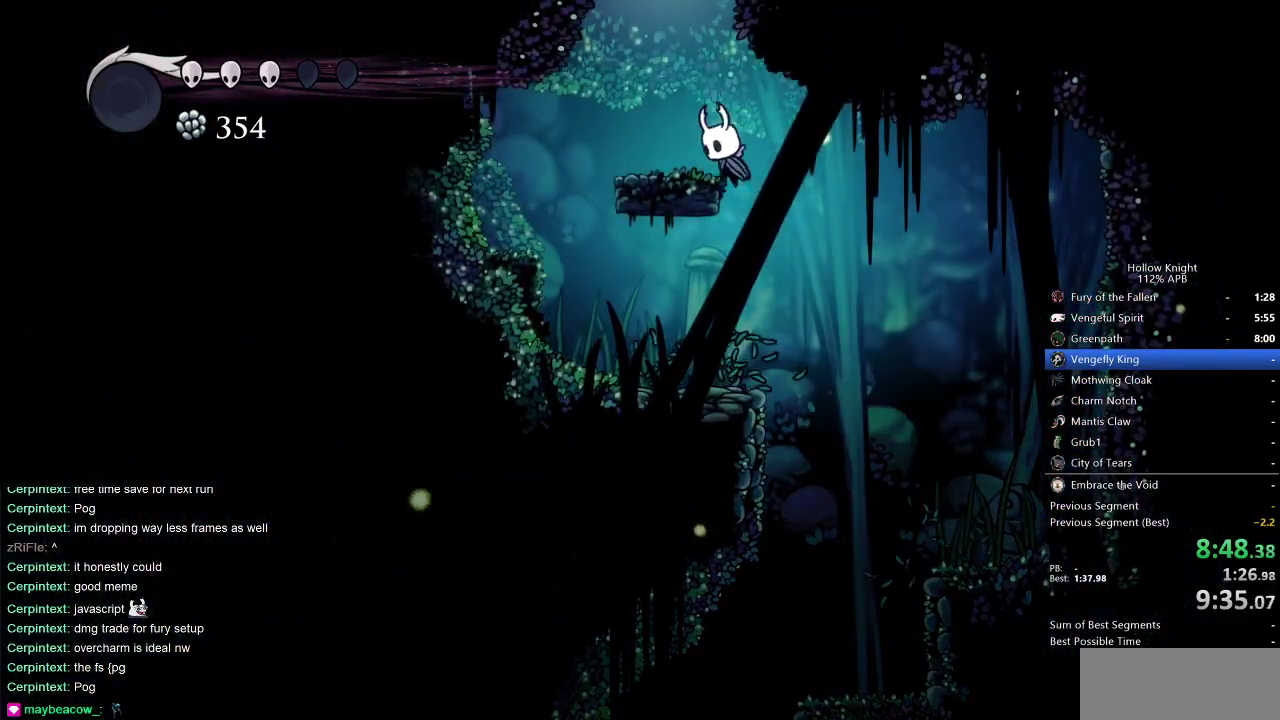
{"keys": ["jump"], "events": [[83, "jump", "up"], [233, "jump", "down"], [233, "left", "up"]]}
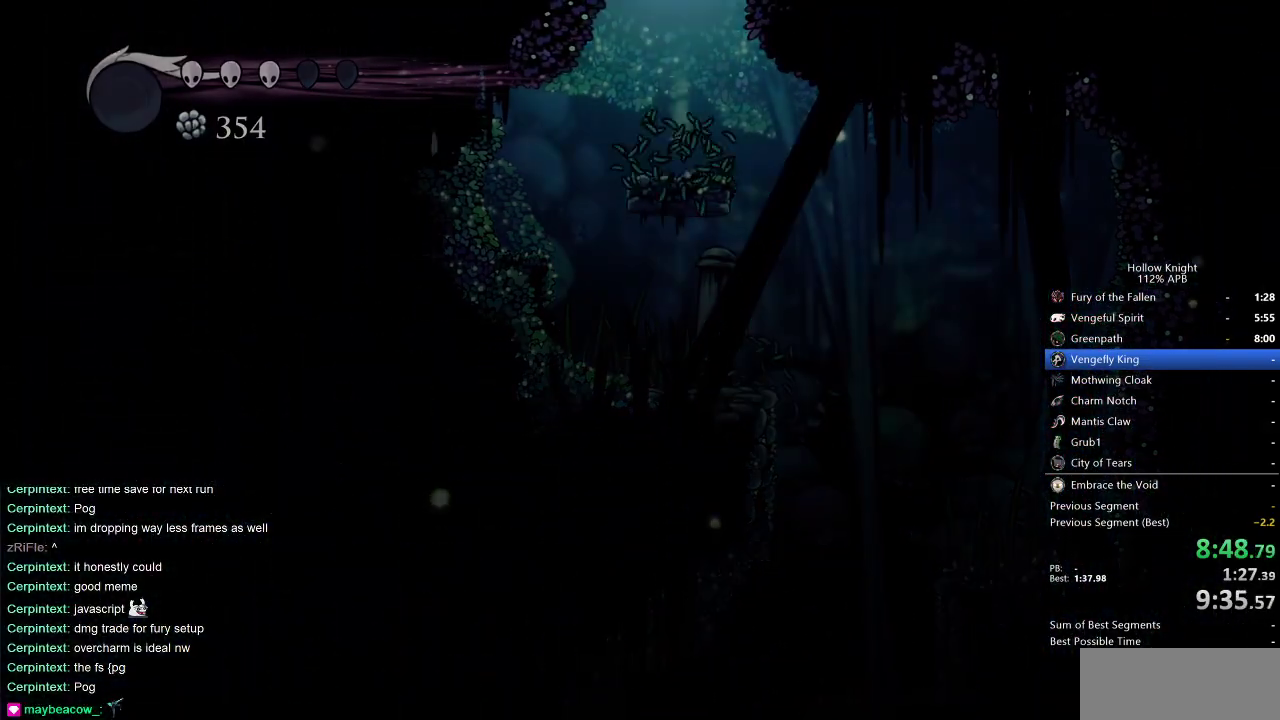
{"keys": ["left"], "events": [[150, "jump", "up"], [150, "left", "down"]]}
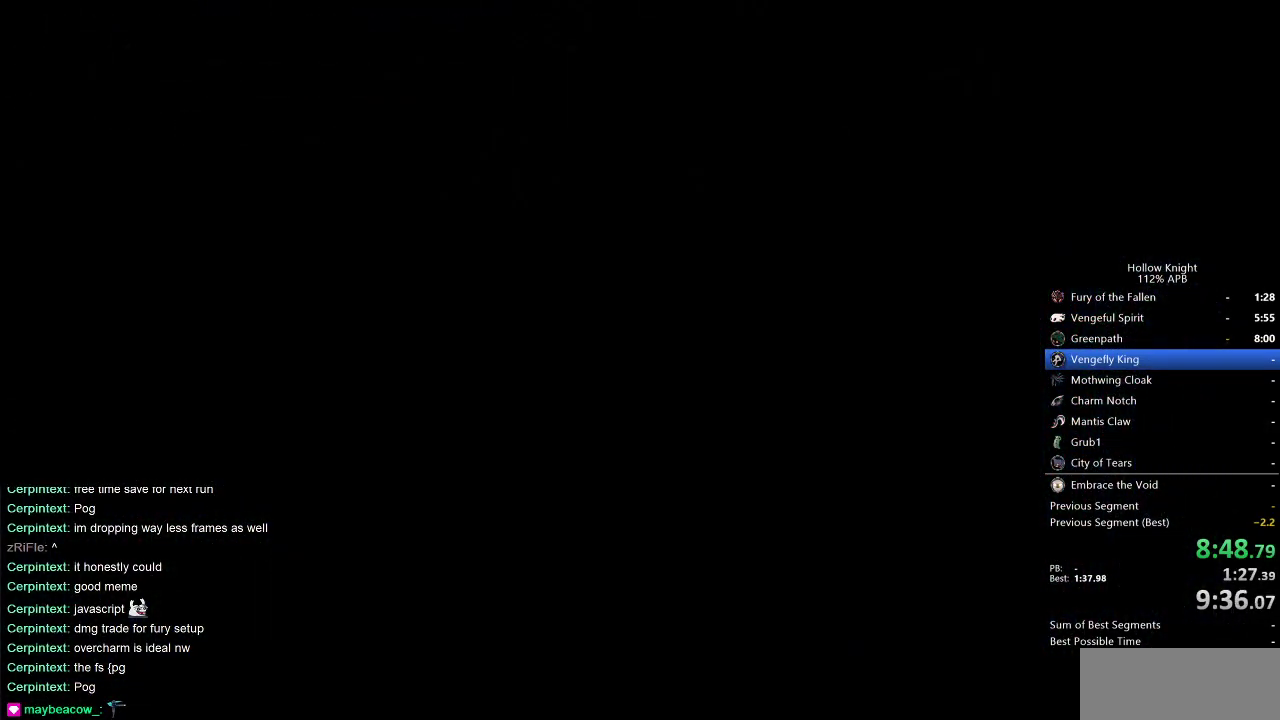
{"keys": ["left"], "events": []}
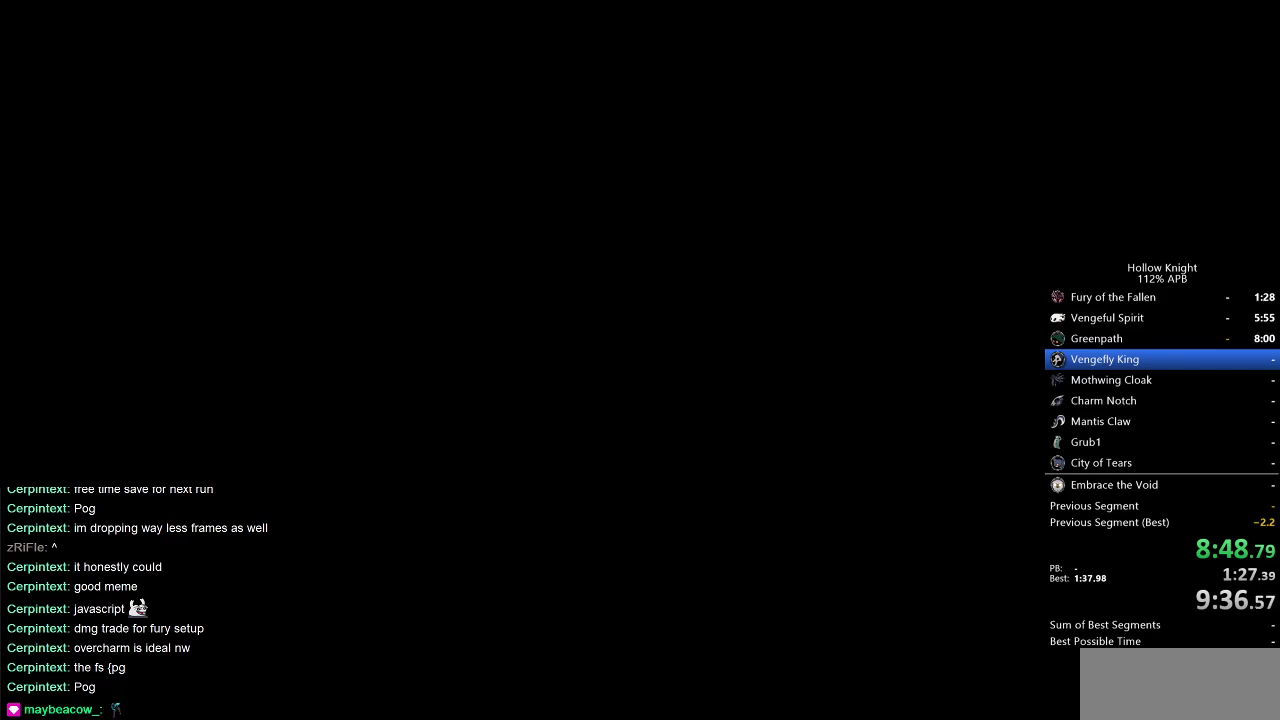
{"keys": ["left"], "events": []}
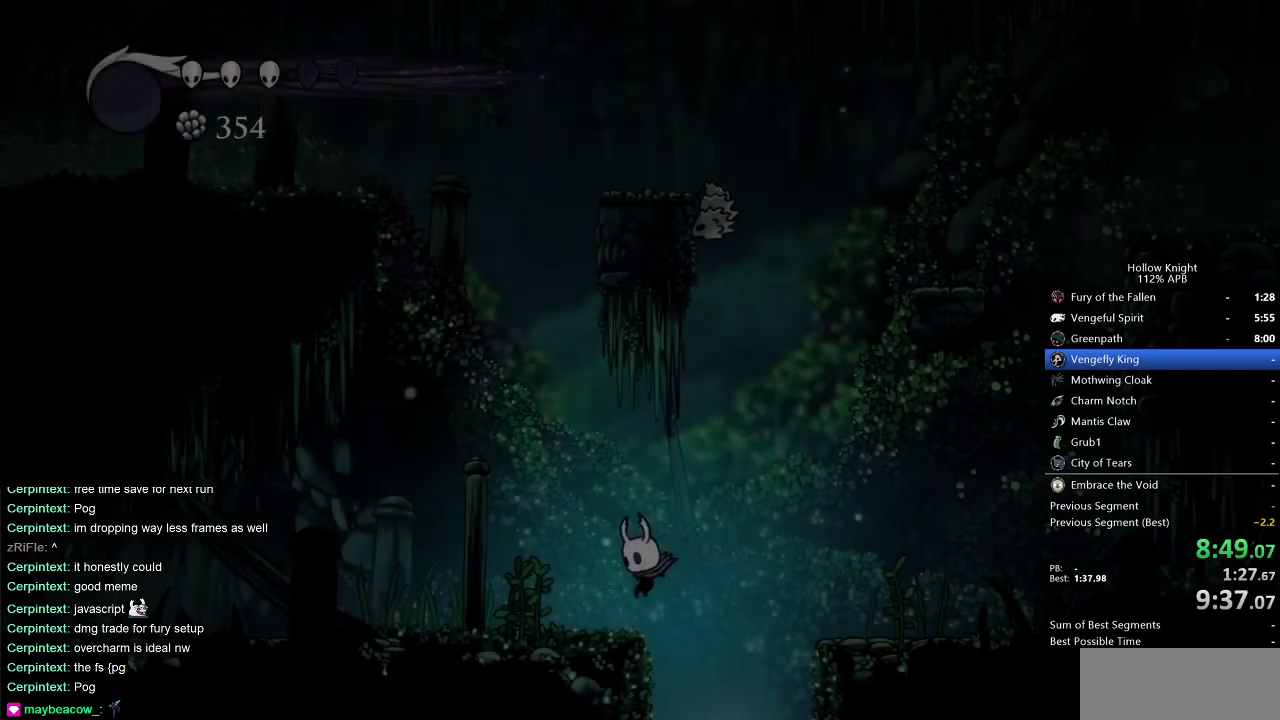
{"keys": ["left"], "events": []}
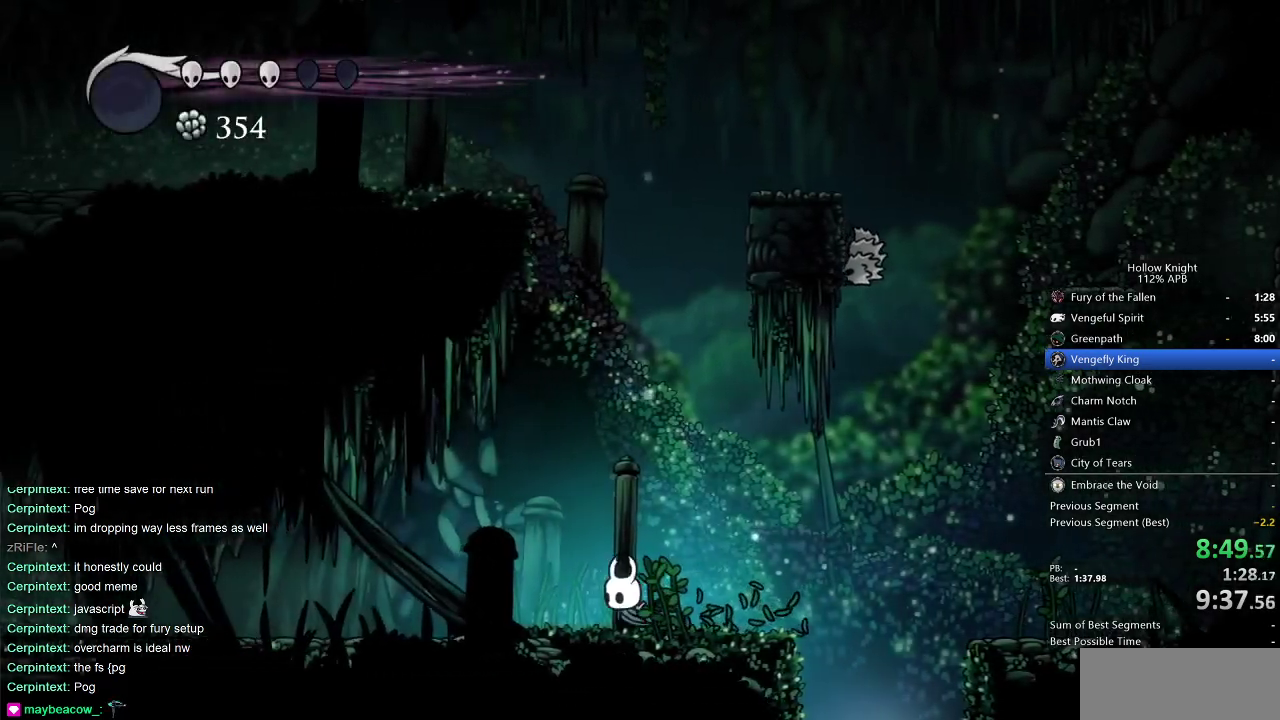
{"keys": ["left"], "events": []}
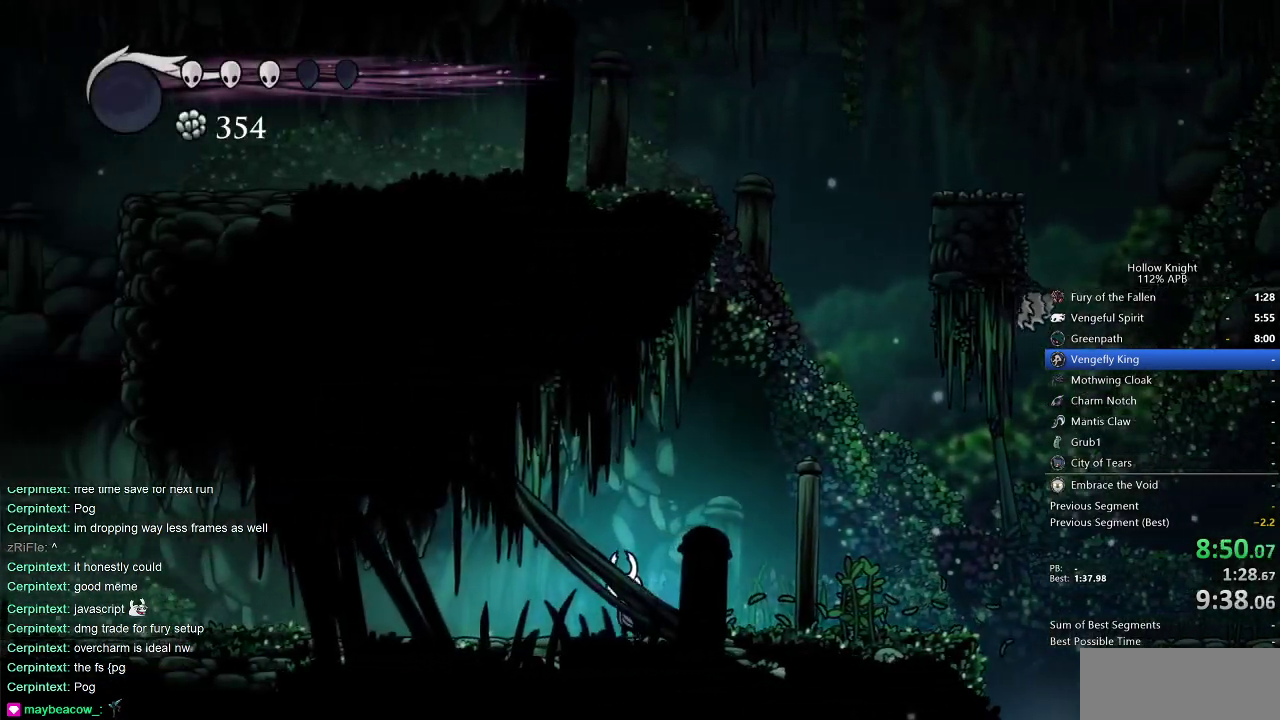
{"keys": ["left"], "events": []}
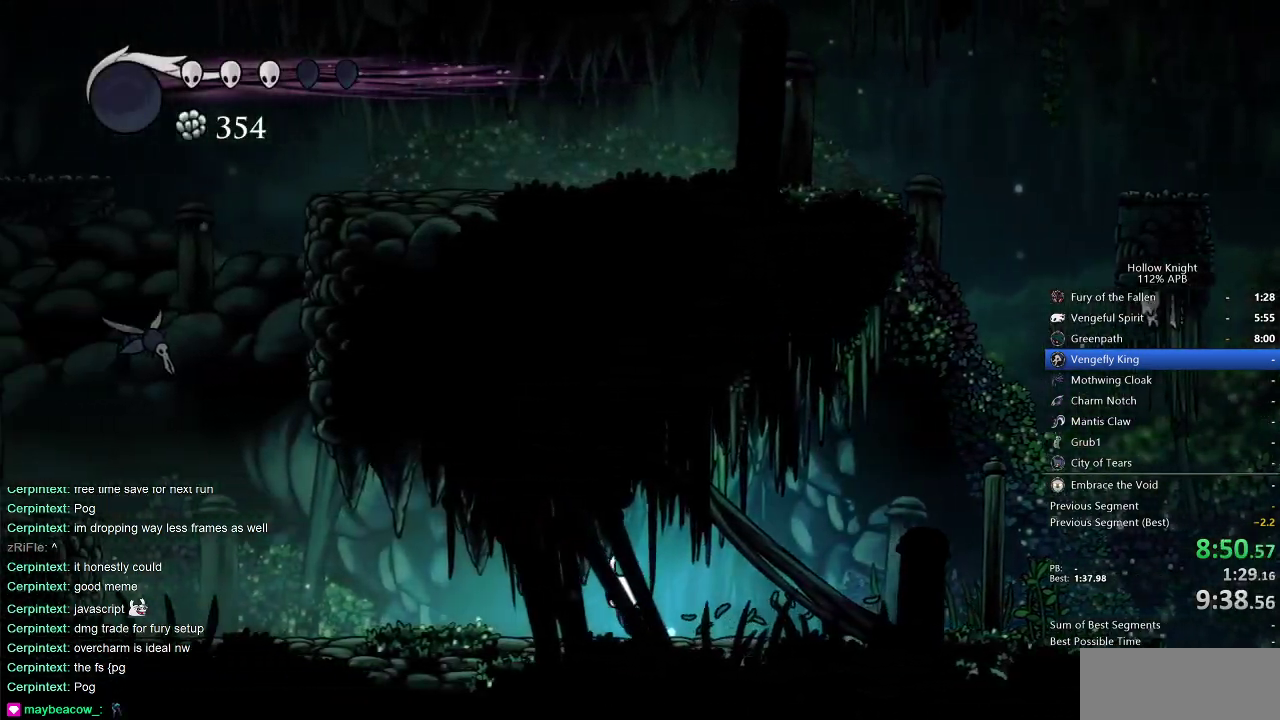
{"keys": ["left"], "events": []}
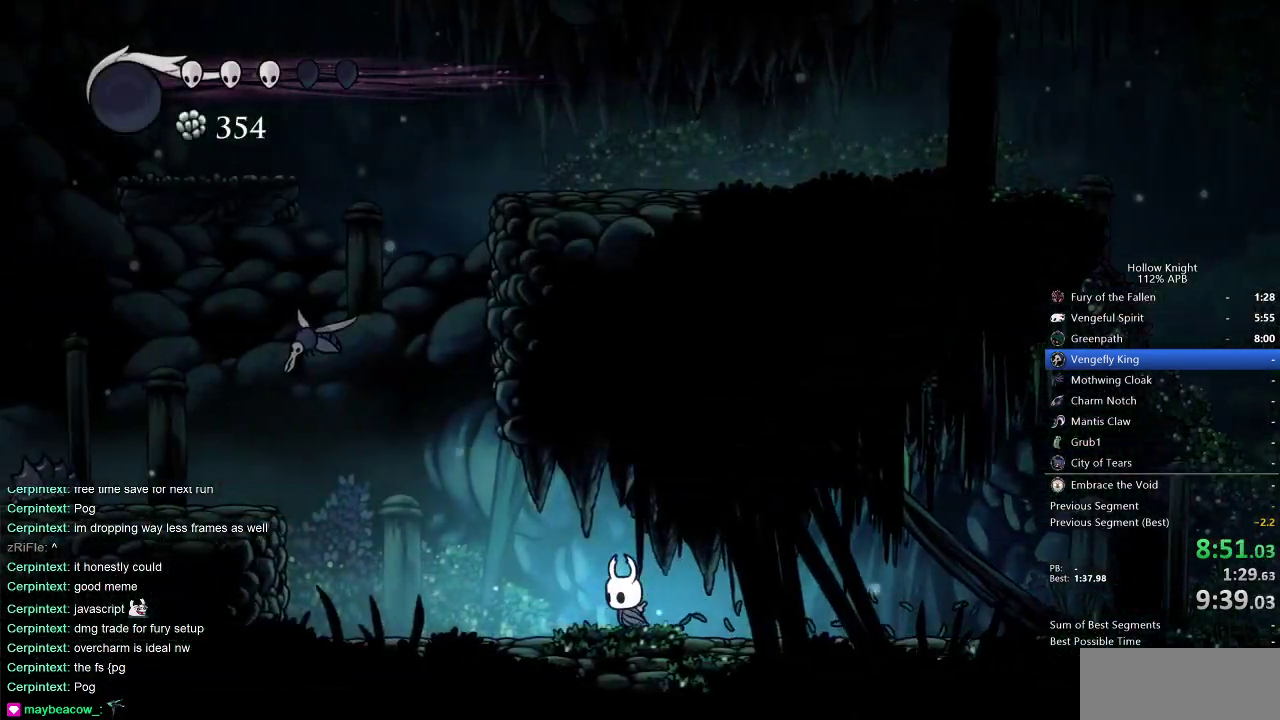
{"keys": ["down", "left"], "events": [[417, "down", "down"]]}
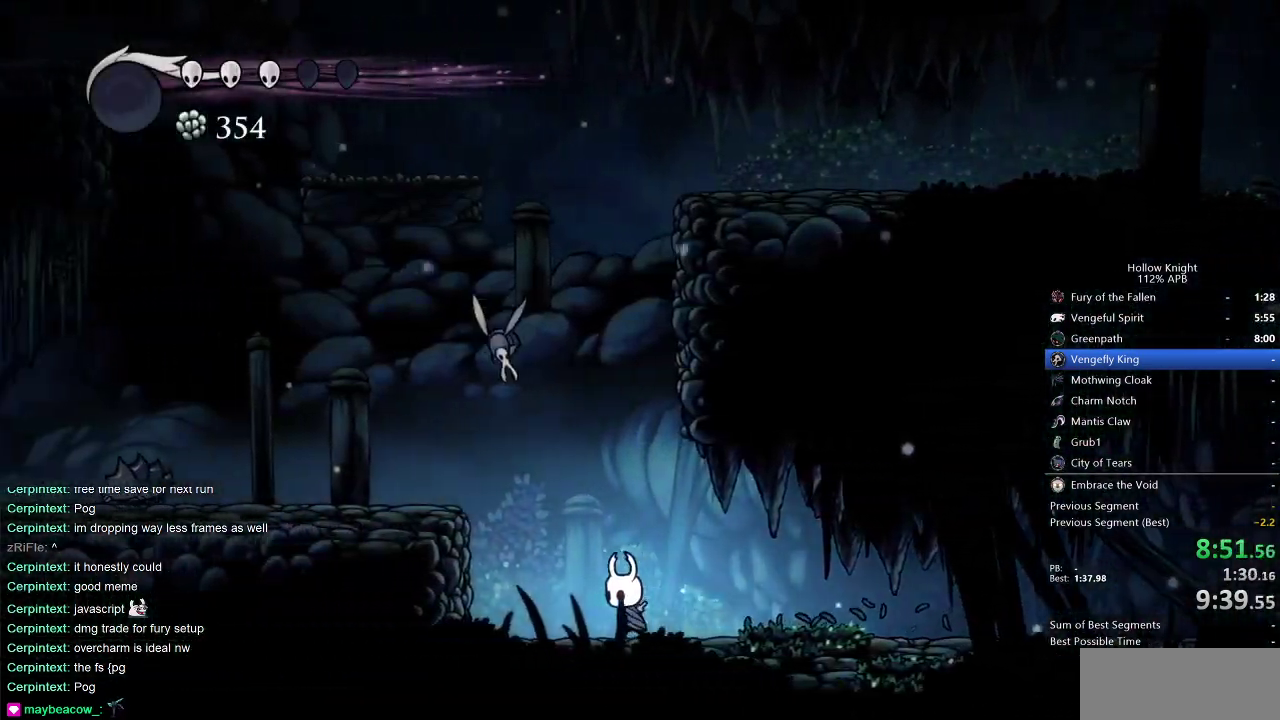
{"keys": ["down", "jump", "left", "nail"], "events": [[183, "jump", "down"], [433, "nail", "down"]]}
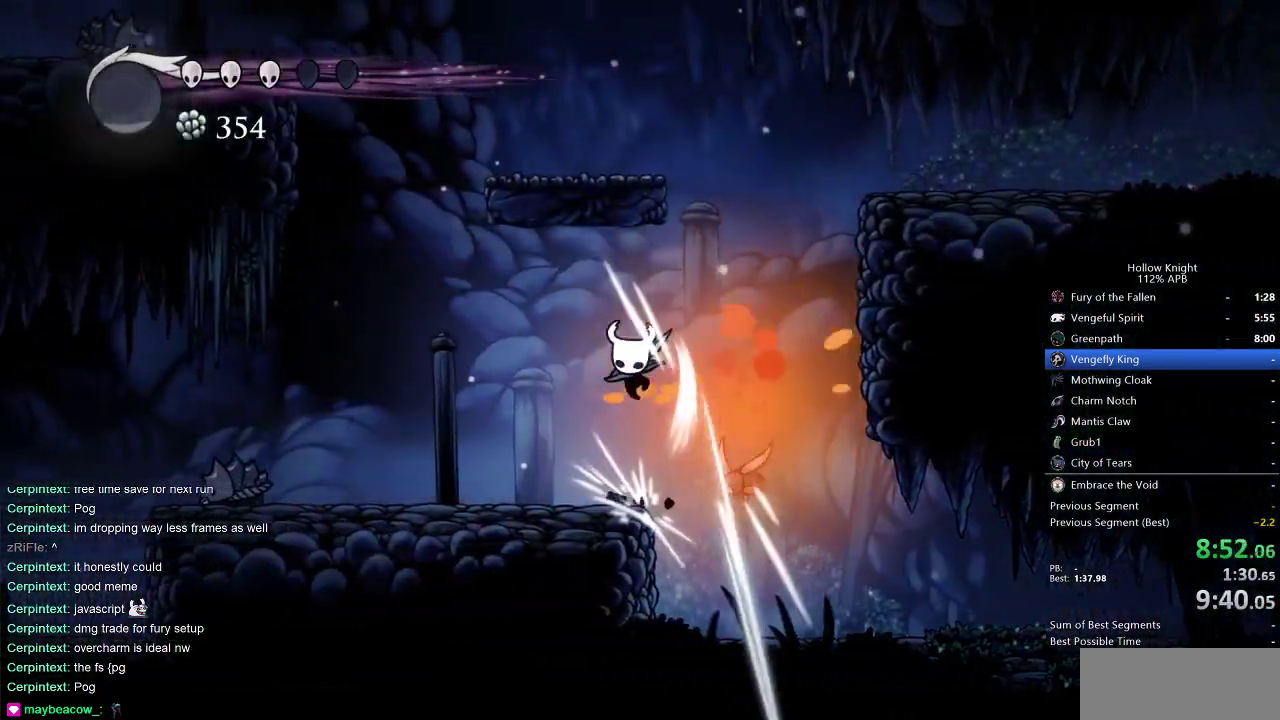
{"keys": ["down", "left"], "events": [[33, "jump", "up"], [67, "nail", "up"]]}
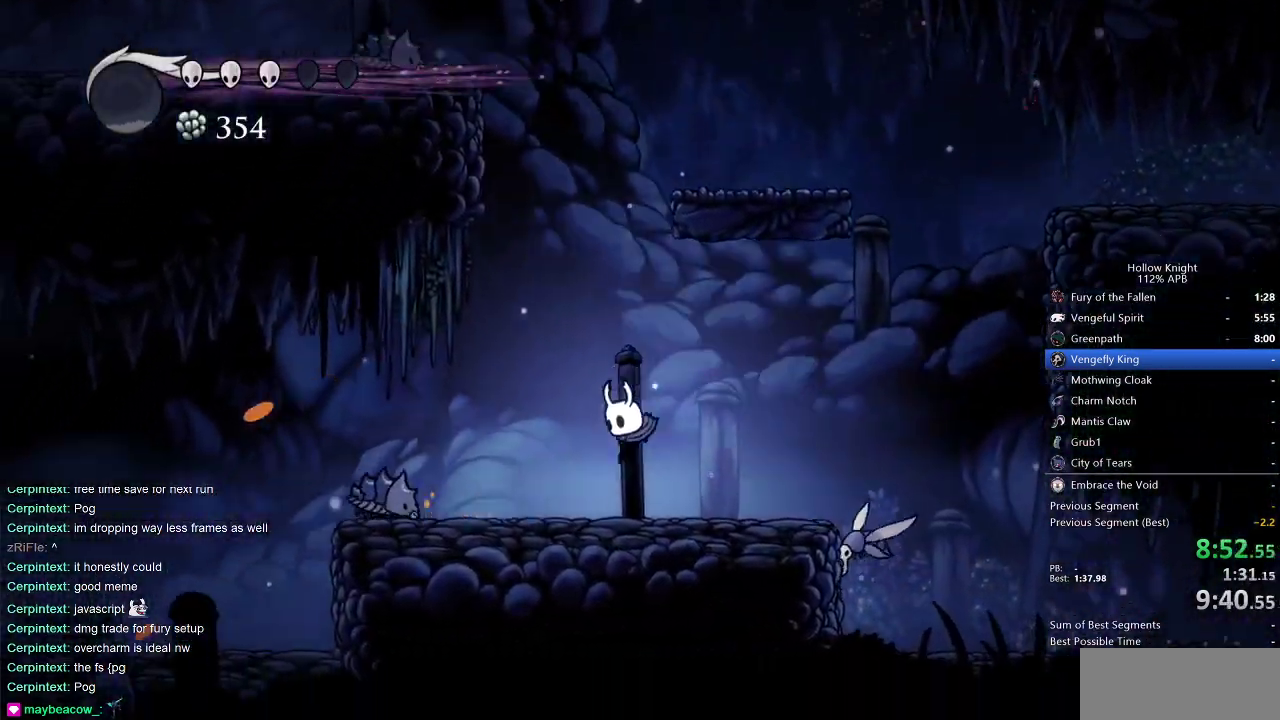
{"keys": ["down", "left"], "events": [[133, "jump", "down"], [283, "jump", "up"], [350, "nail", "down"], [467, "nail", "up"]]}
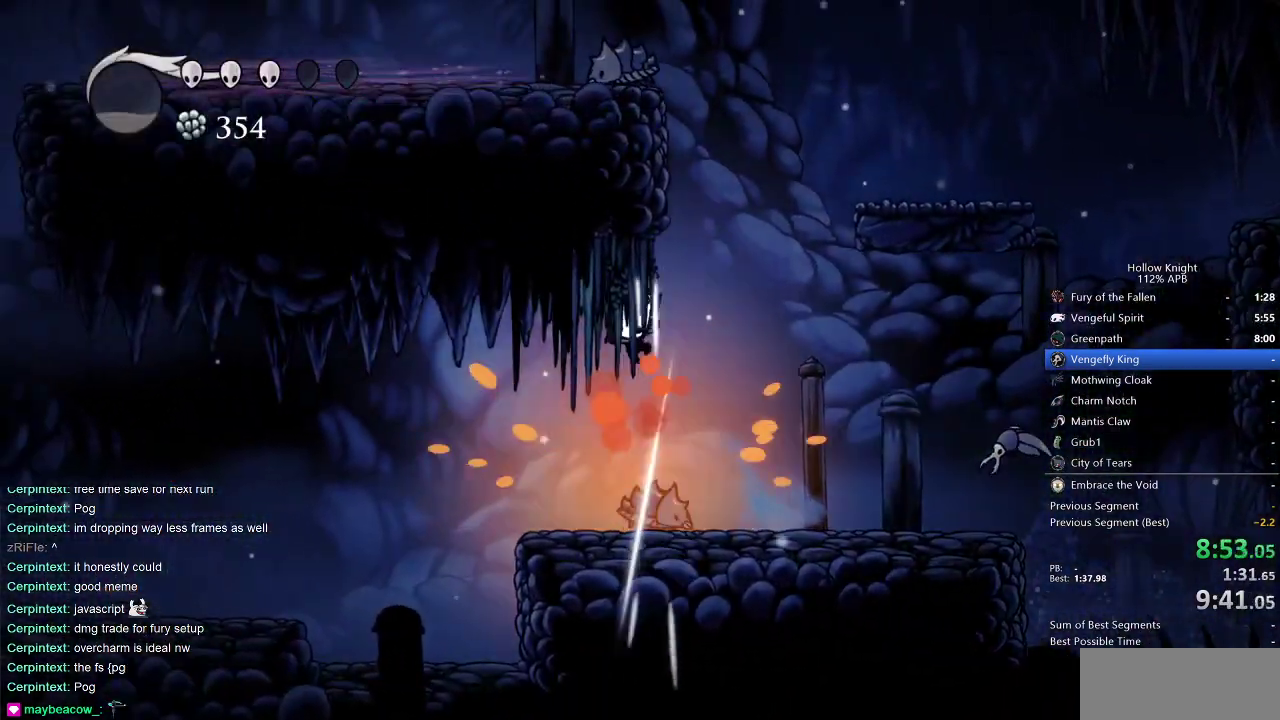
{"keys": ["left", "nail"], "events": [[50, "down", "up"], [100, "left", "up"], [333, "right", "down"], [467, "left", "down"], [467, "nail", "down"], [467, "right", "up"]]}
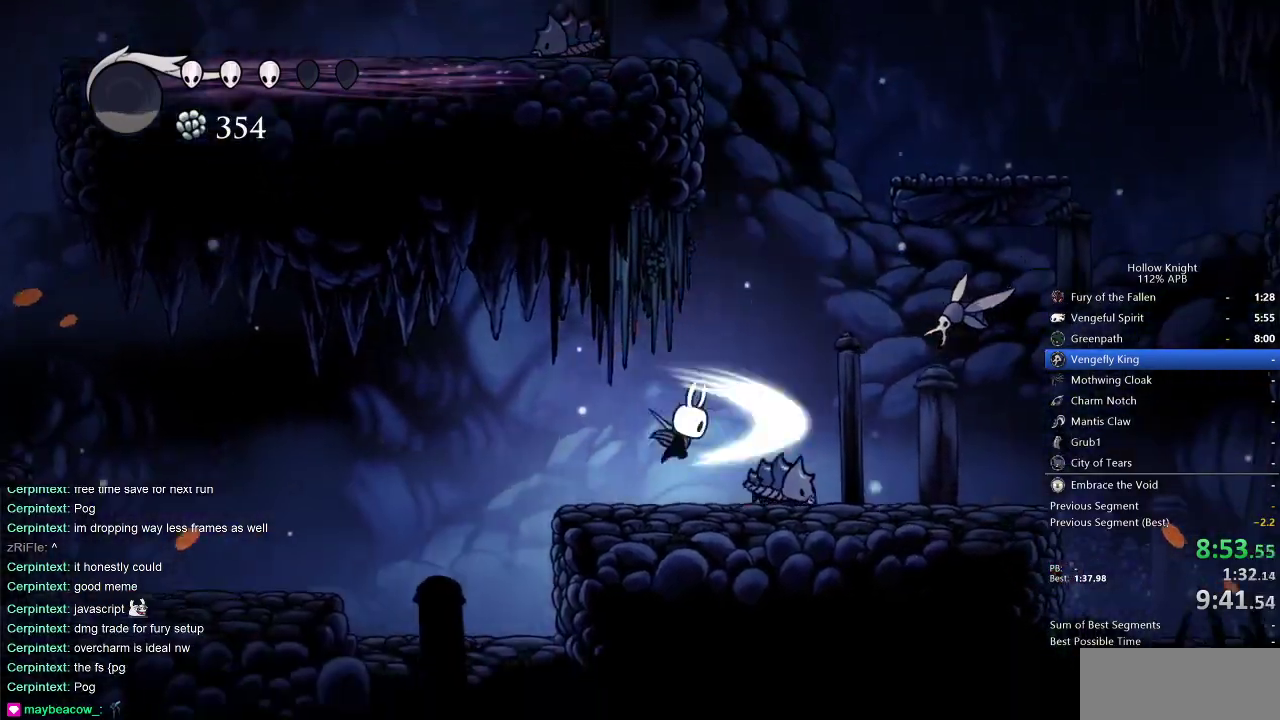
{"keys": ["left"], "events": [[117, "nail", "up"]]}
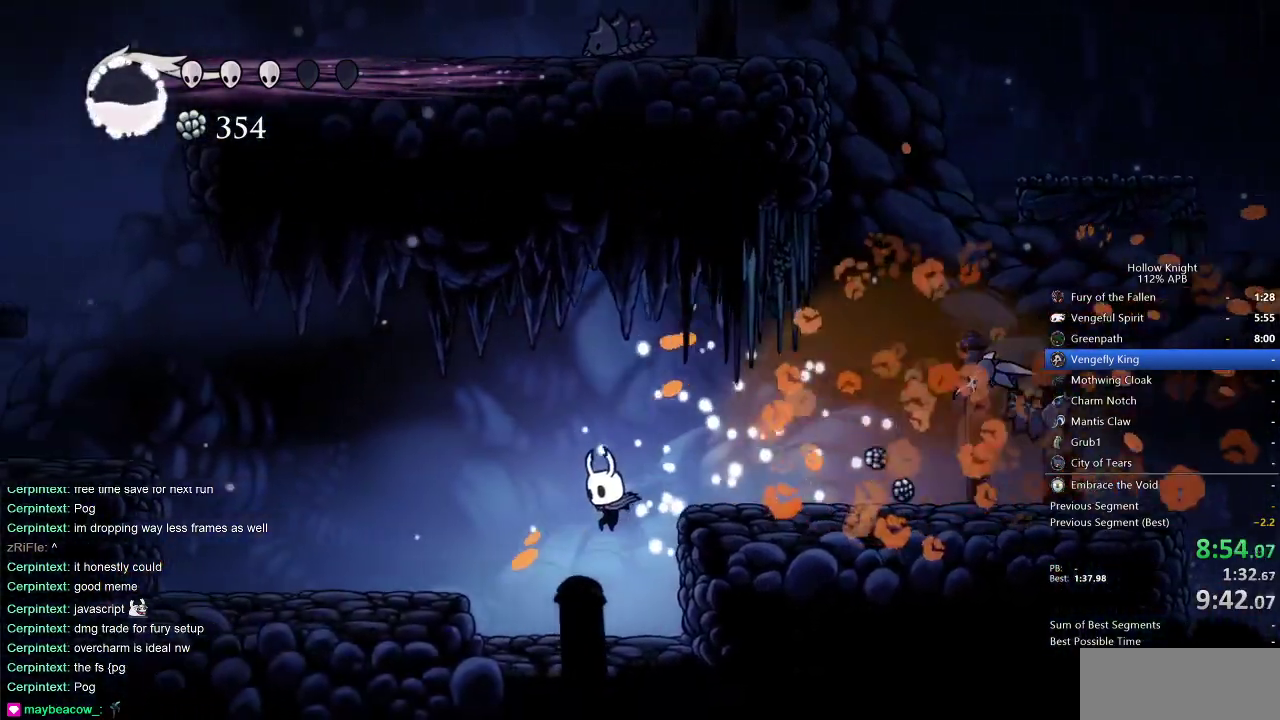
{"keys": ["left"], "events": [[267, "jump", "down"], [500, "jump", "up"]]}
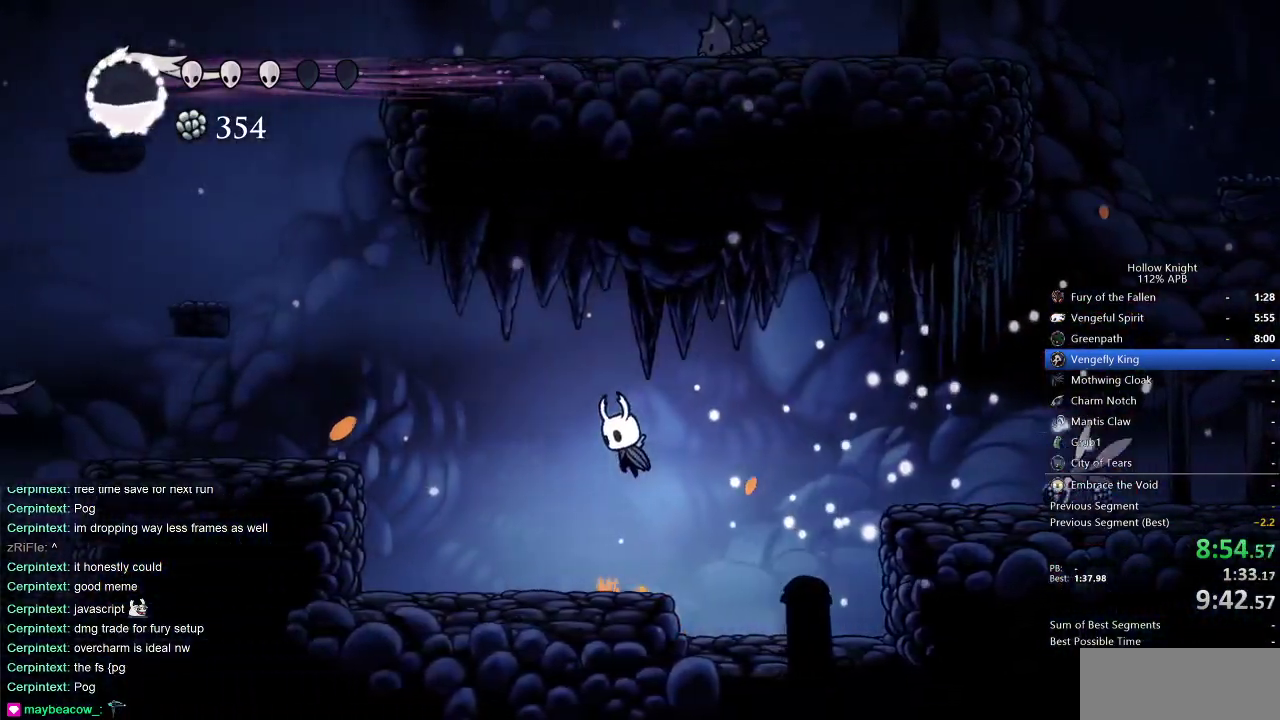
{"keys": ["jump", "left"], "events": [[383, "jump", "down"]]}
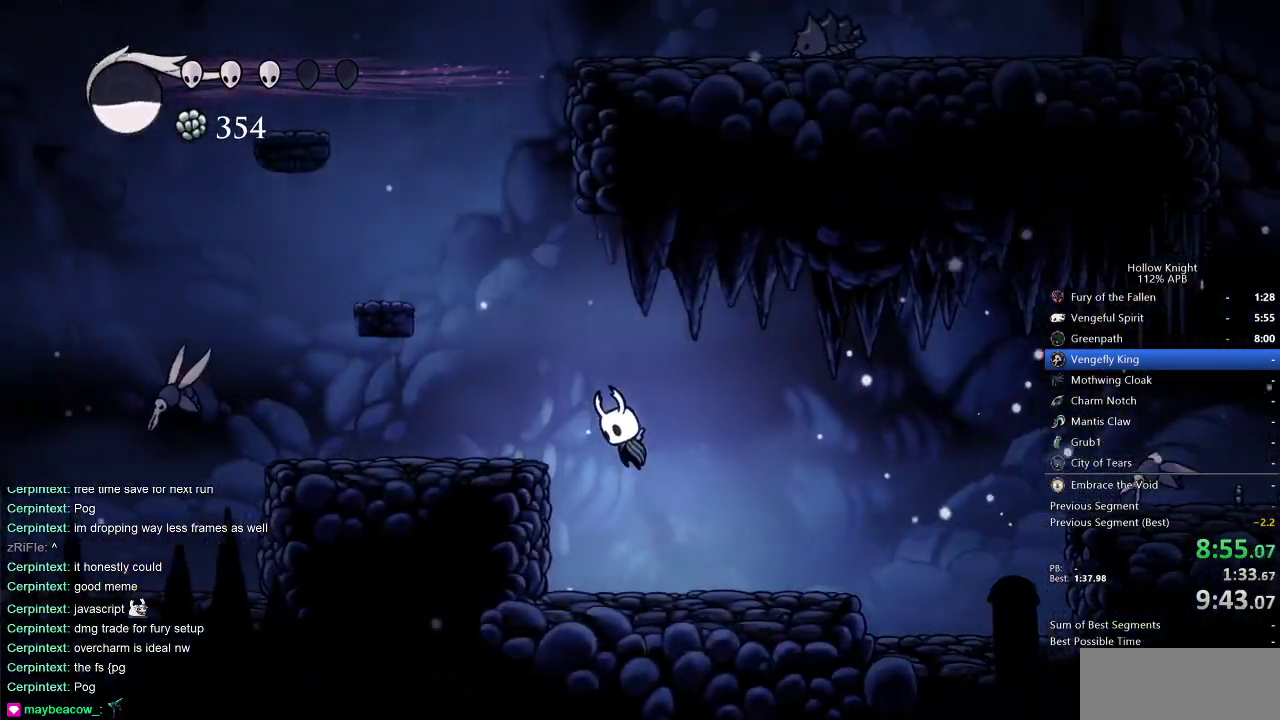
{"keys": ["left"], "events": [[200, "jump", "up"]]}